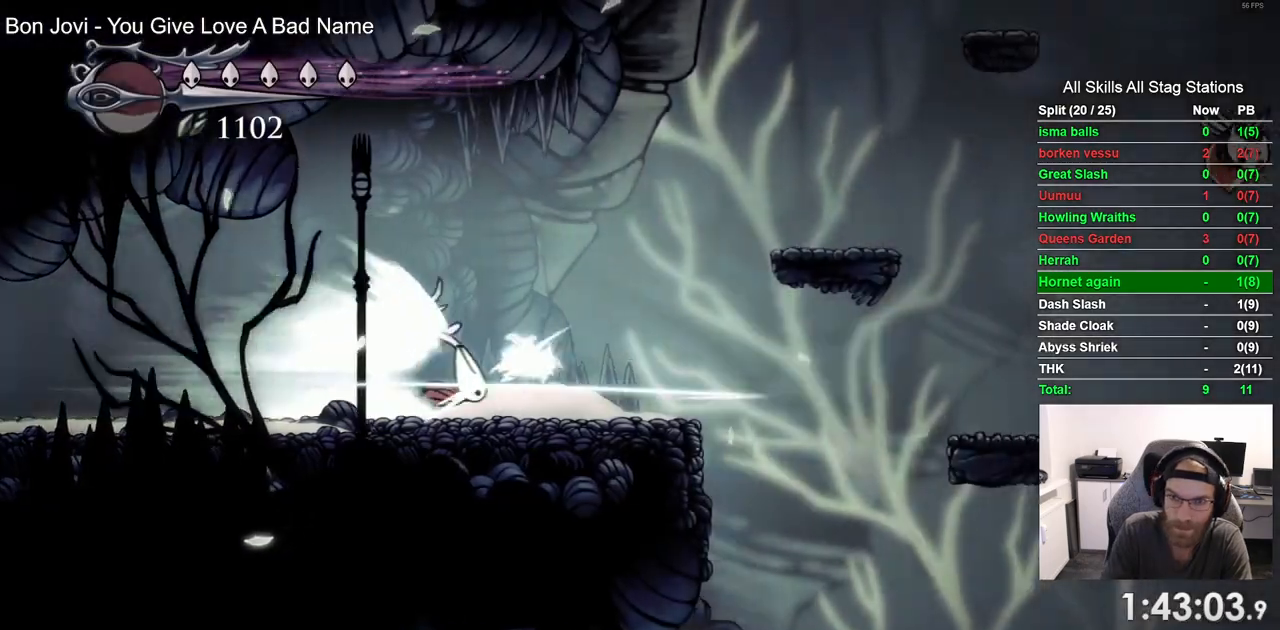
Gameplay with a controller (PlayStation layout); each line is a JSON object with the inputs held at the frame after it. "events" lists button and stick changes between this image and that frame as [ms after this image, input, new state], when the widget could be followed in between. Not read: CROSS.
{"buttons": ["DPAD_RIGHT"], "left_stick": "center", "right_stick": "center", "events": []}
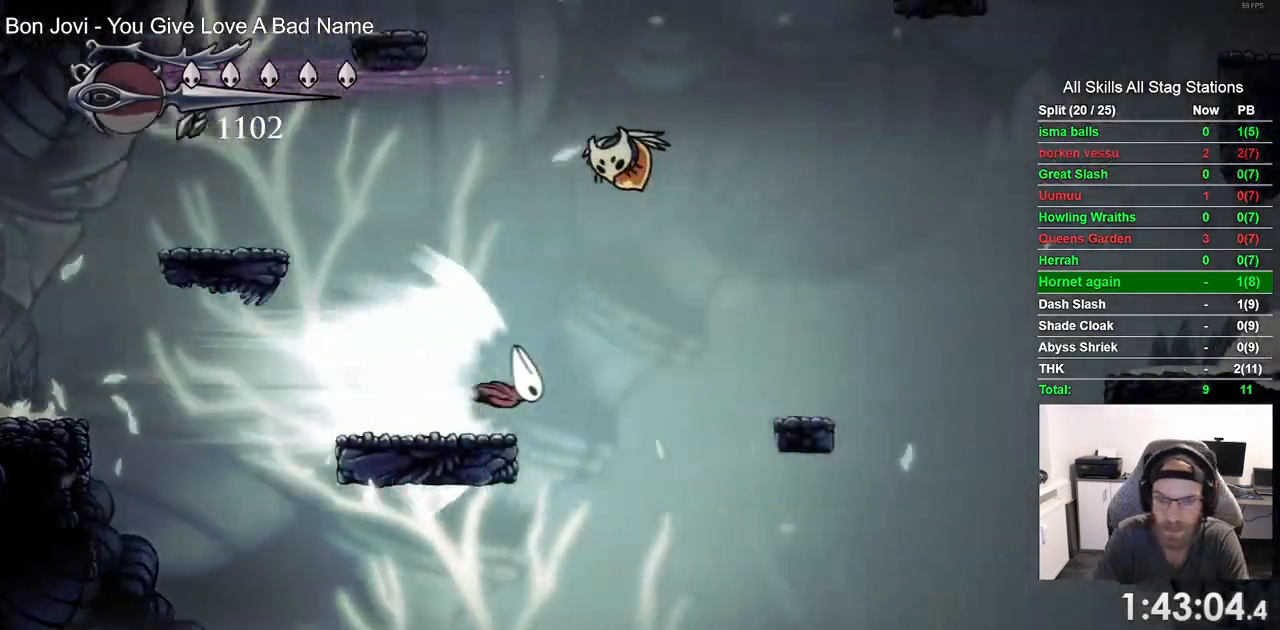
{"buttons": ["DPAD_RIGHT"], "left_stick": "center", "right_stick": "center", "events": []}
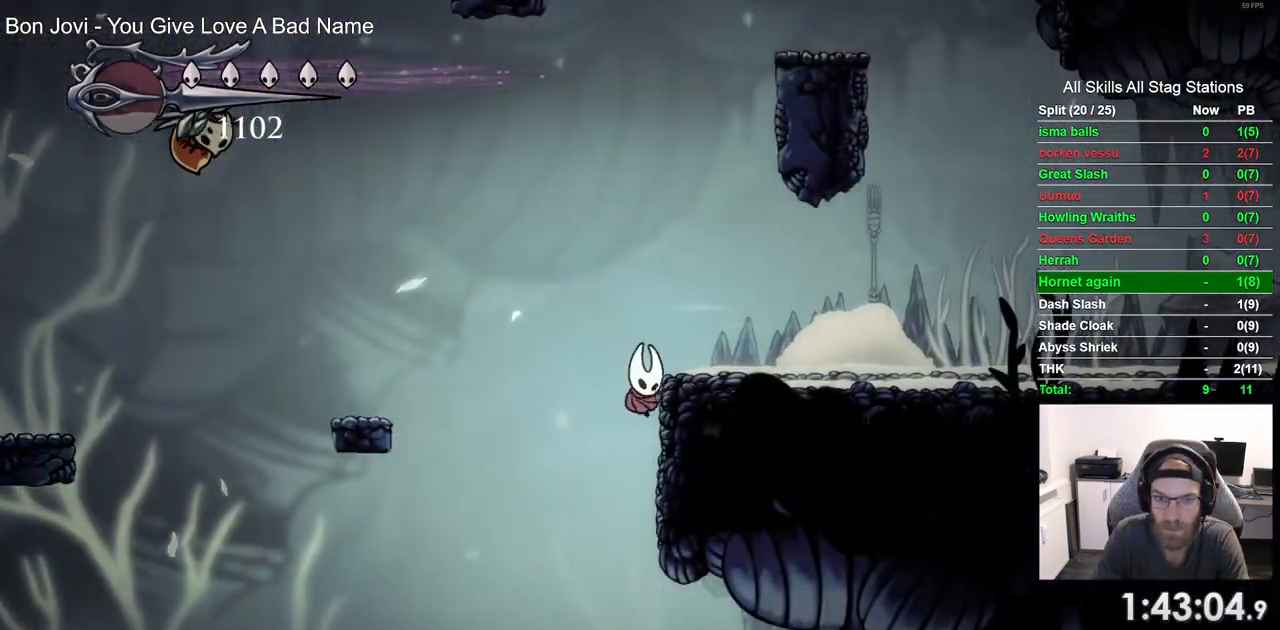
{"buttons": ["DPAD_RIGHT"], "left_stick": "center", "right_stick": "center", "events": []}
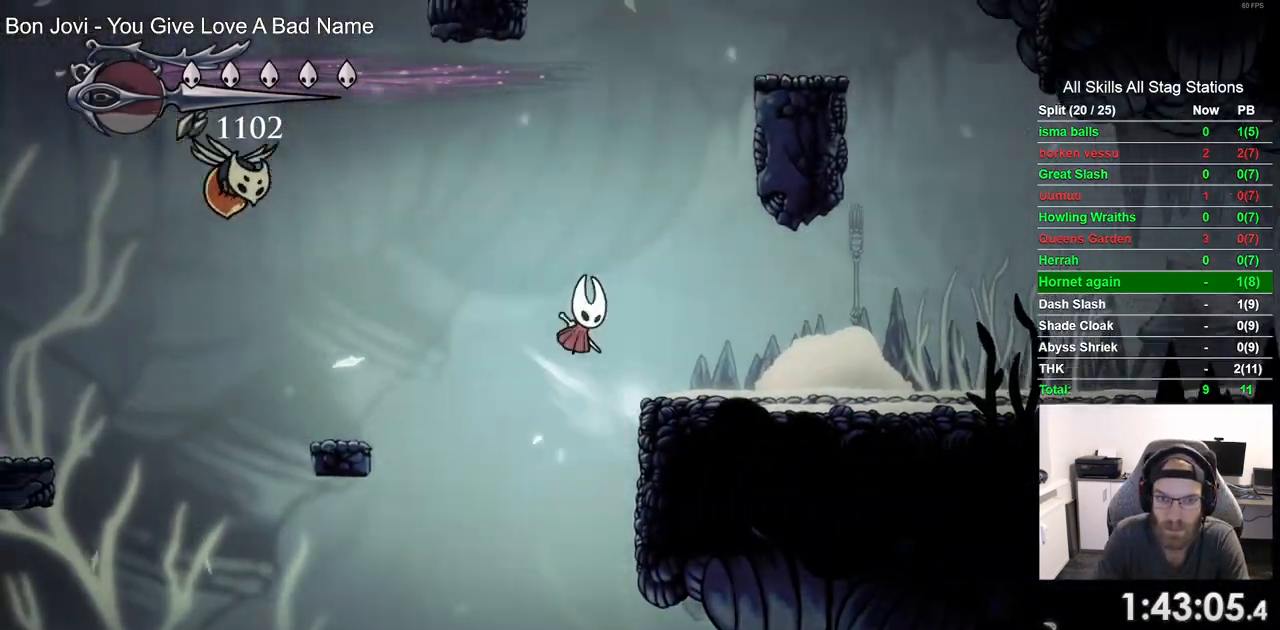
{"buttons": ["DPAD_RIGHT"], "left_stick": "center", "right_stick": "center"}
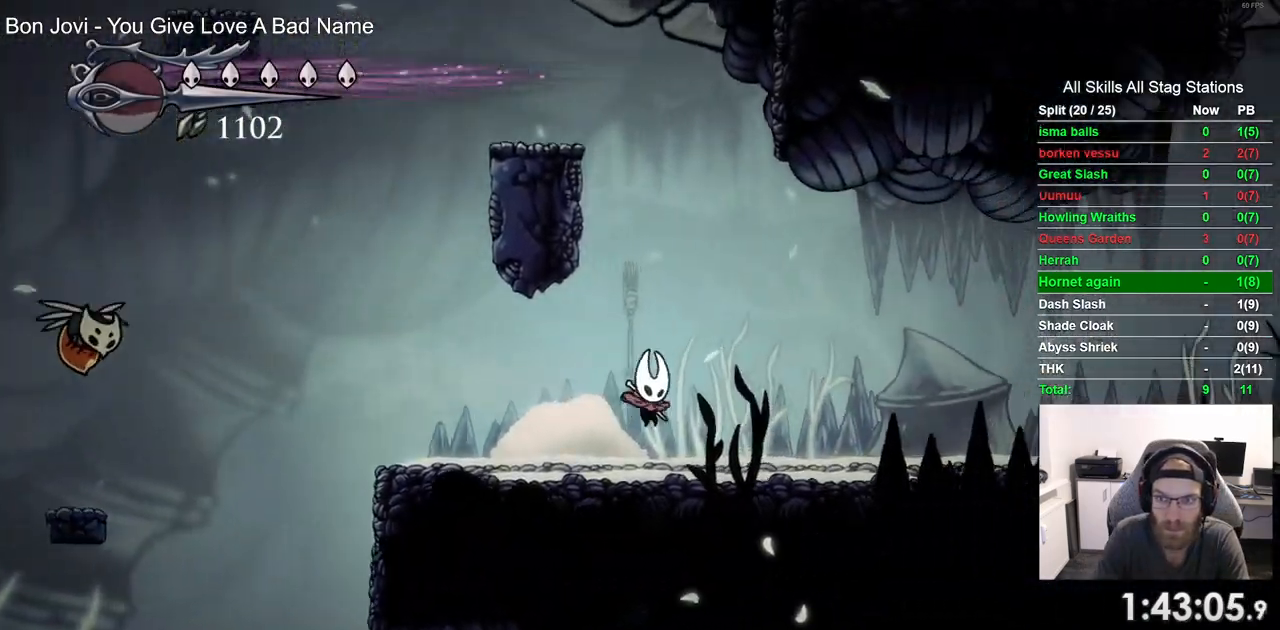
{"buttons": ["DPAD_RIGHT"], "left_stick": "center", "right_stick": "center", "events": [[117, "R2", "down"], [300, "R2", "up"]]}
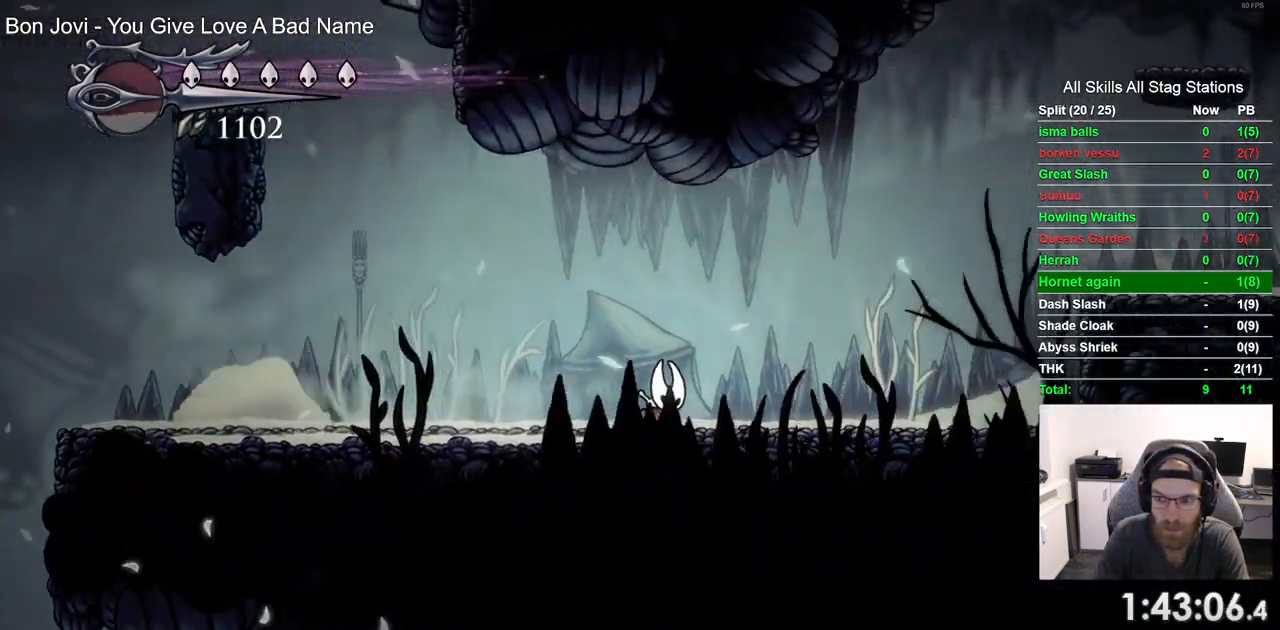
{"buttons": ["DPAD_RIGHT"], "left_stick": "center", "right_stick": "center", "events": [[167, "R2", "down"], [350, "R2", "up"]]}
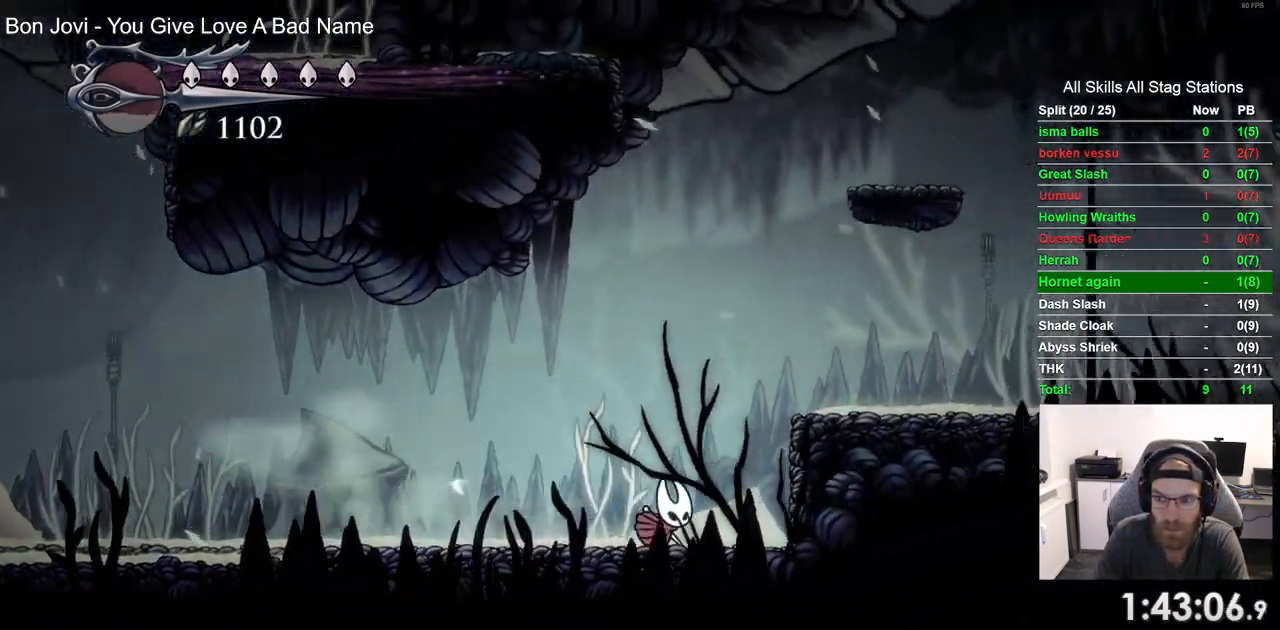
{"buttons": ["R2", "DPAD_RIGHT"], "left_stick": "center", "right_stick": "center"}
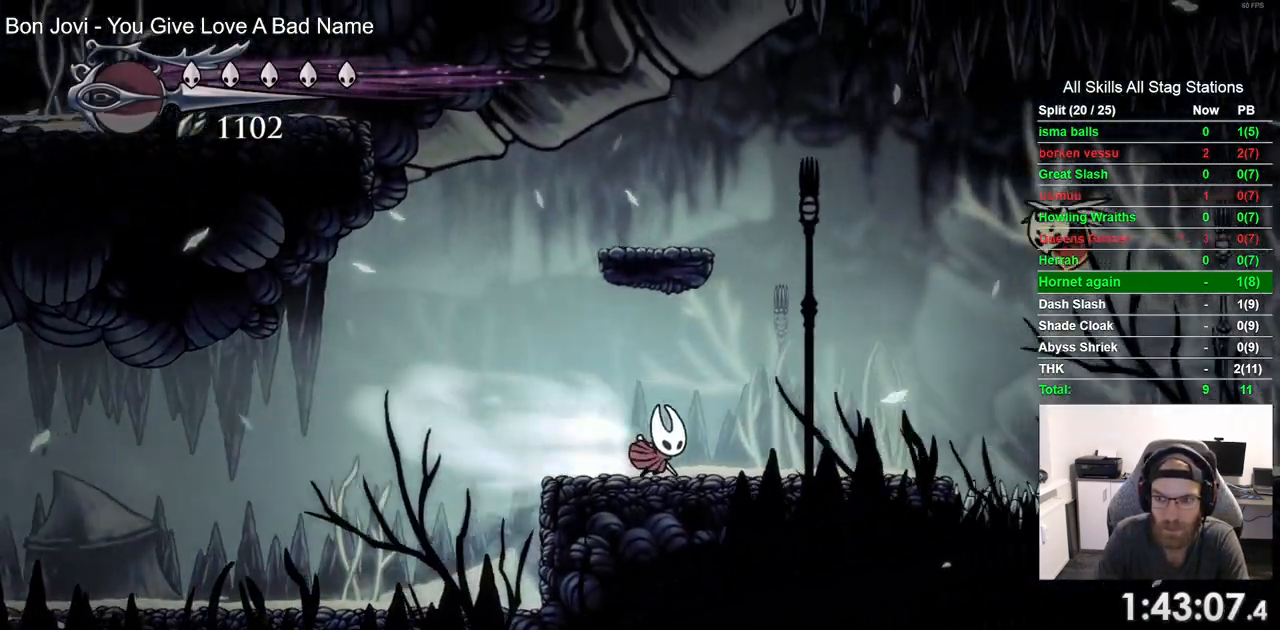
{"buttons": ["R2", "DPAD_RIGHT"], "left_stick": "center", "right_stick": "center", "events": [[33, "R2", "up"], [400, "R2", "down"]]}
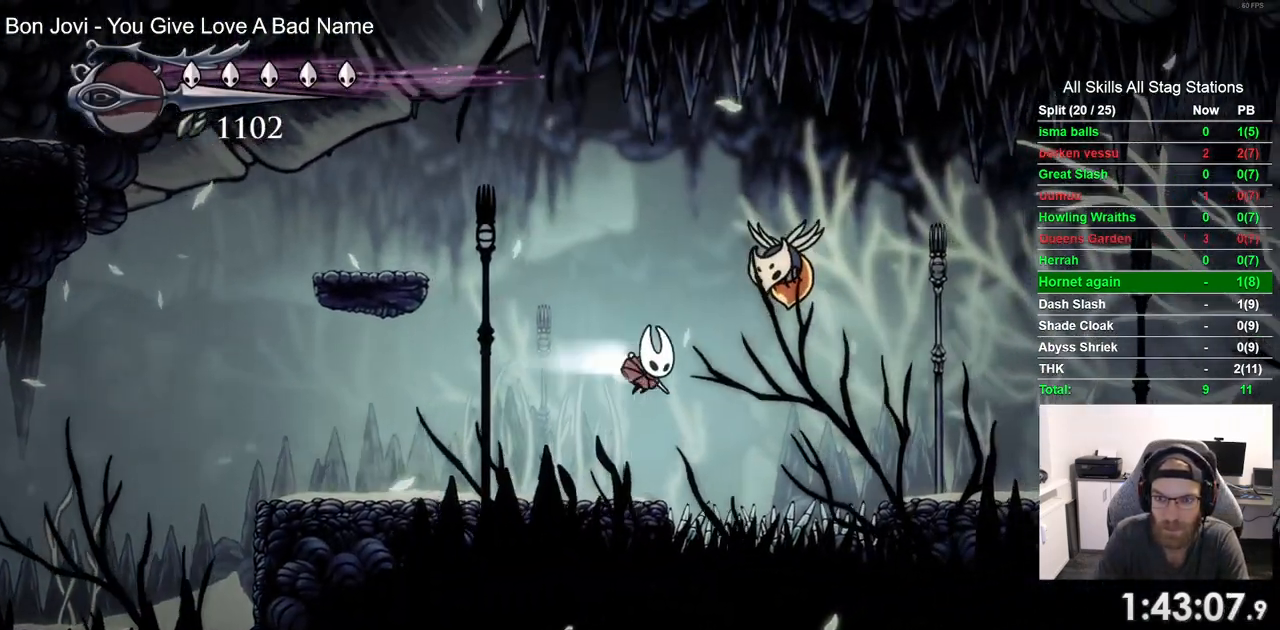
{"buttons": ["DPAD_RIGHT"], "left_stick": "center", "right_stick": "center", "events": [[83, "R2", "up"]]}
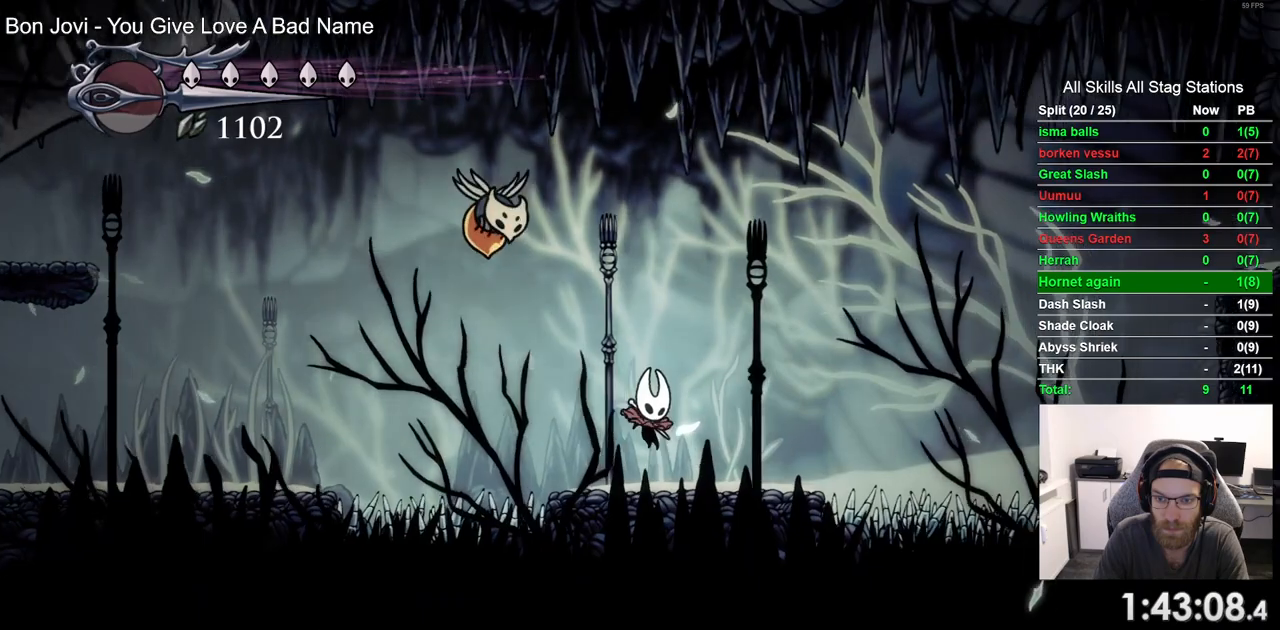
{"buttons": ["DPAD_RIGHT"], "left_stick": "center", "right_stick": "center", "events": []}
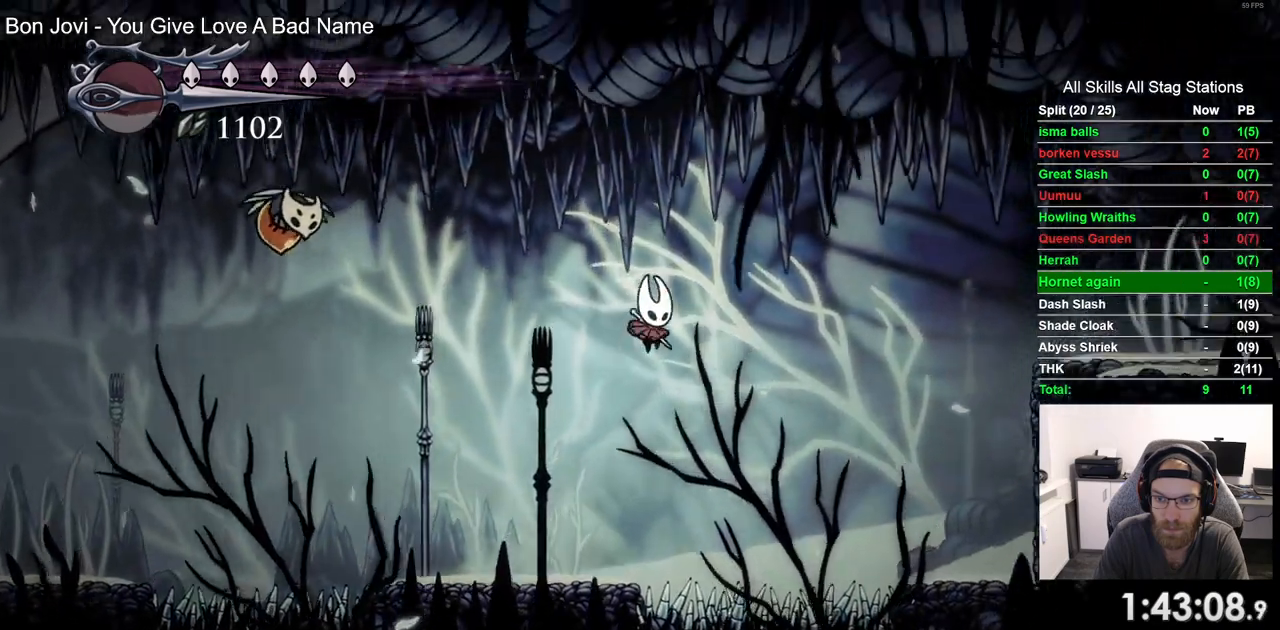
{"buttons": ["DPAD_RIGHT"], "left_stick": "center", "right_stick": "center", "events": [[267, "R2", "down"], [467, "R2", "up"]]}
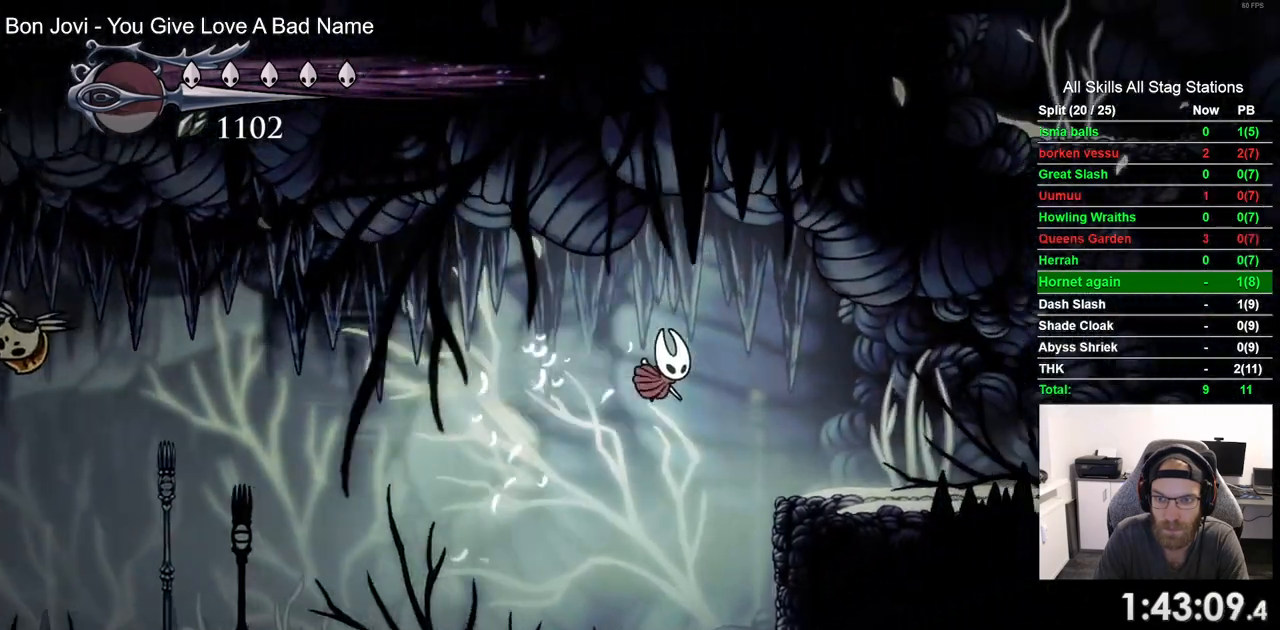
{"buttons": ["R2", "DPAD_RIGHT"], "left_stick": "center", "right_stick": "center"}
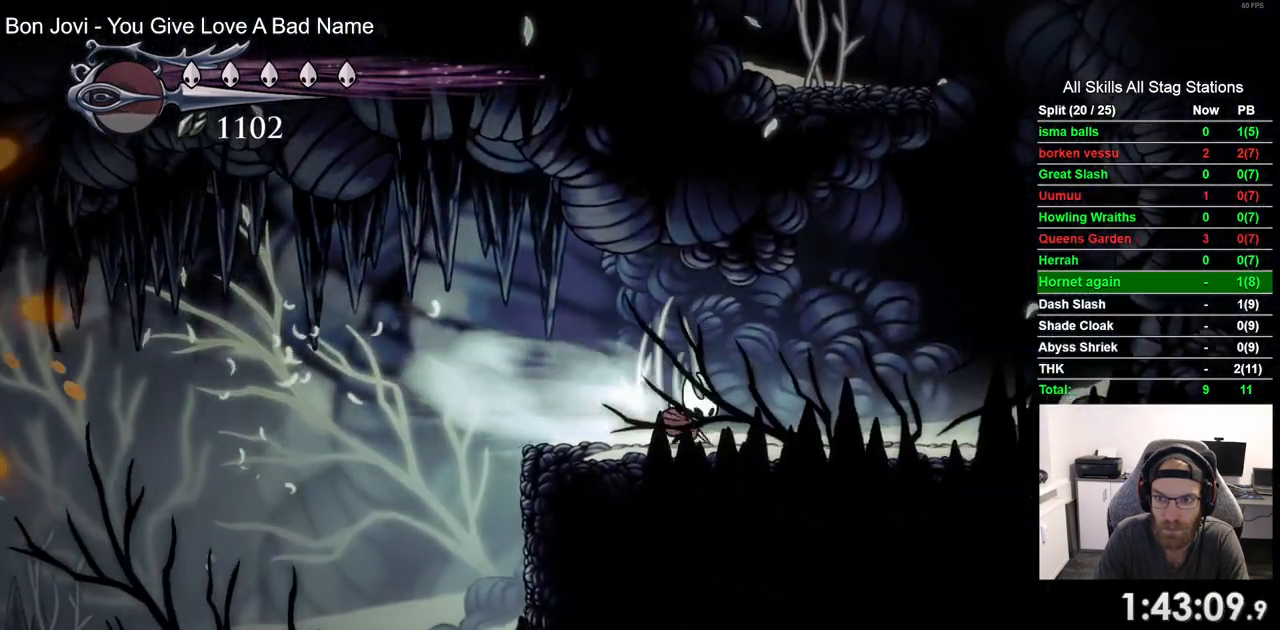
{"buttons": ["DPAD_RIGHT"], "left_stick": "center", "right_stick": "center", "events": [[33, "R2", "up"]]}
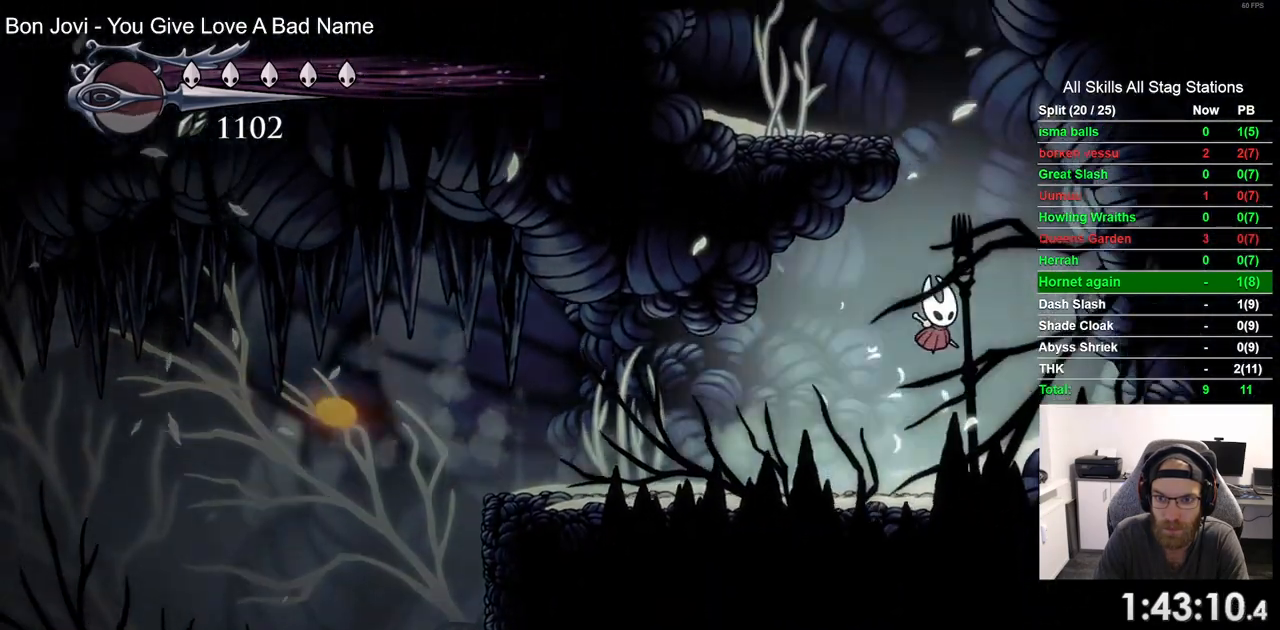
{"buttons": ["DPAD_LEFT"], "left_stick": "center", "right_stick": "center", "events": [[117, "DPAD_RIGHT", "up"], [300, "DPAD_LEFT", "down"]]}
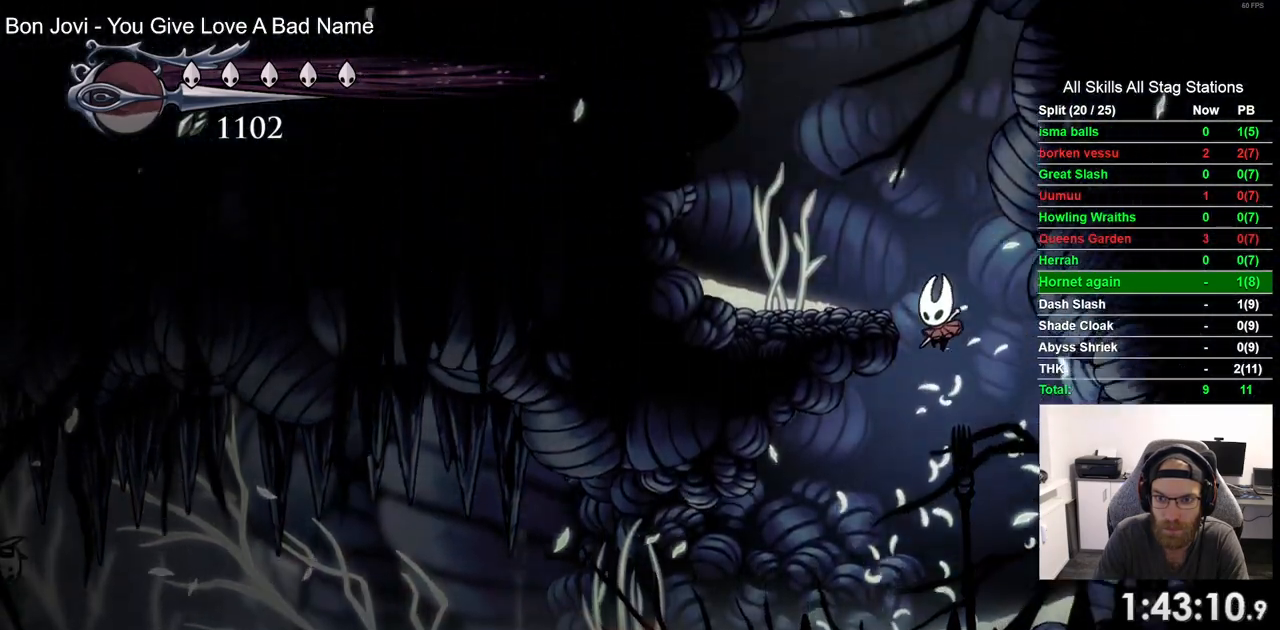
{"buttons": ["DPAD_LEFT"], "left_stick": "center", "right_stick": "center", "events": []}
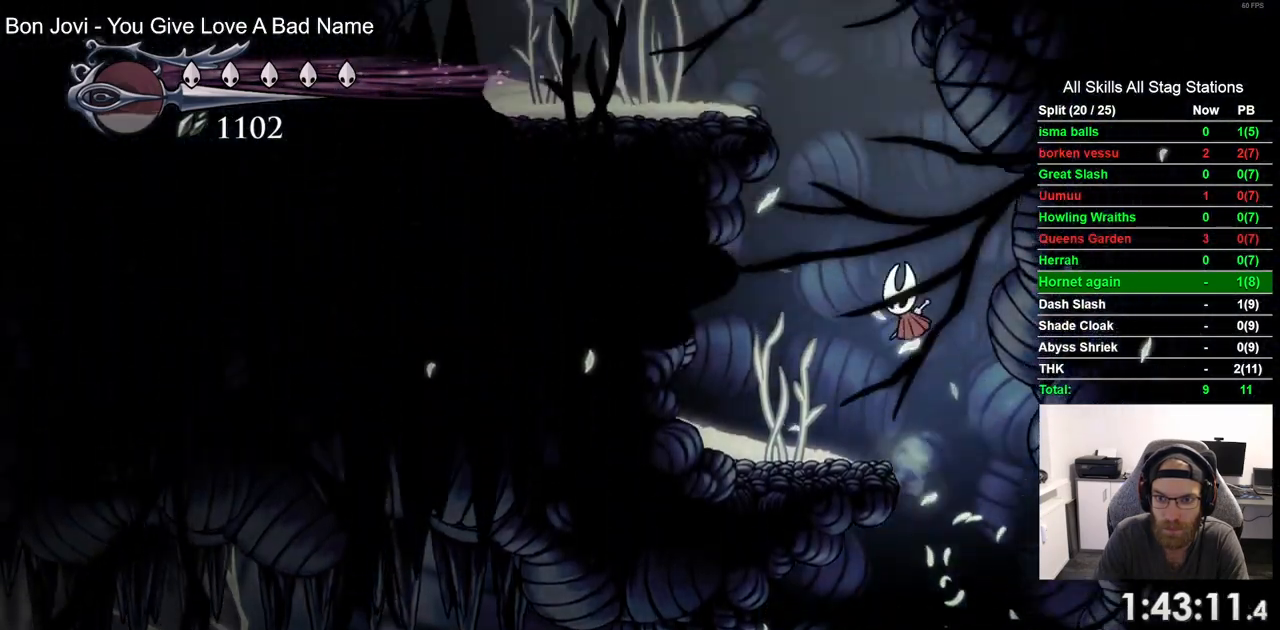
{"buttons": ["DPAD_LEFT"], "left_stick": "center", "right_stick": "center", "events": [[183, "DPAD_LEFT", "up"], [333, "DPAD_LEFT", "down"]]}
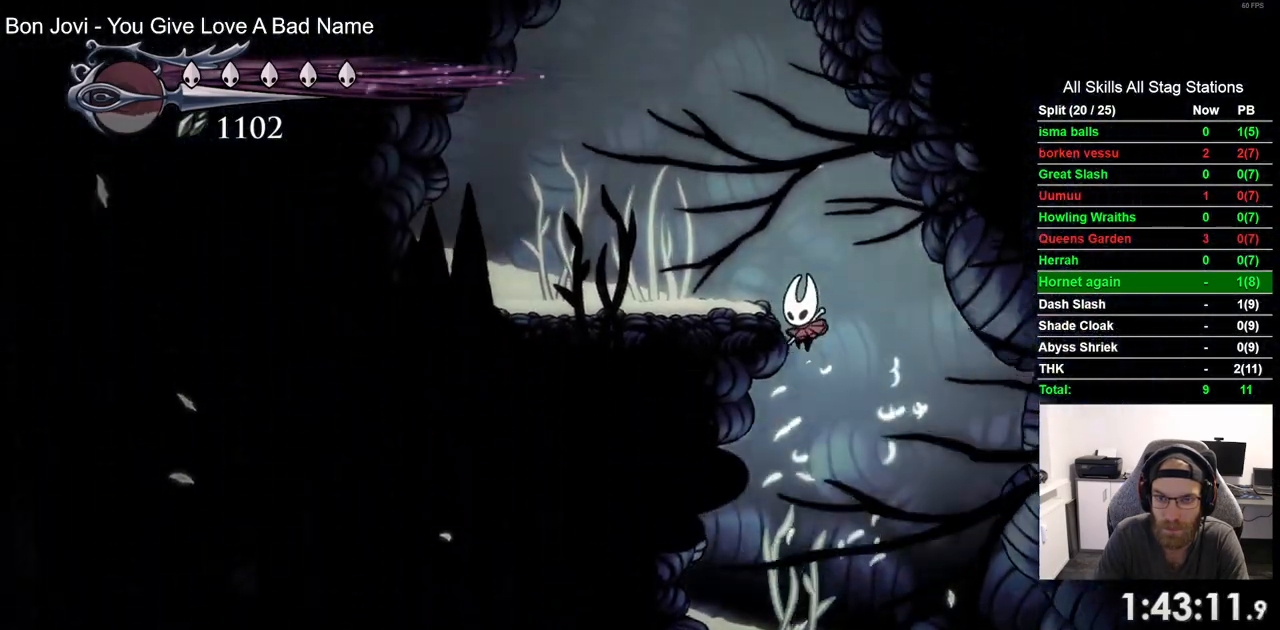
{"buttons": ["DPAD_LEFT"], "left_stick": "center", "right_stick": "center", "events": []}